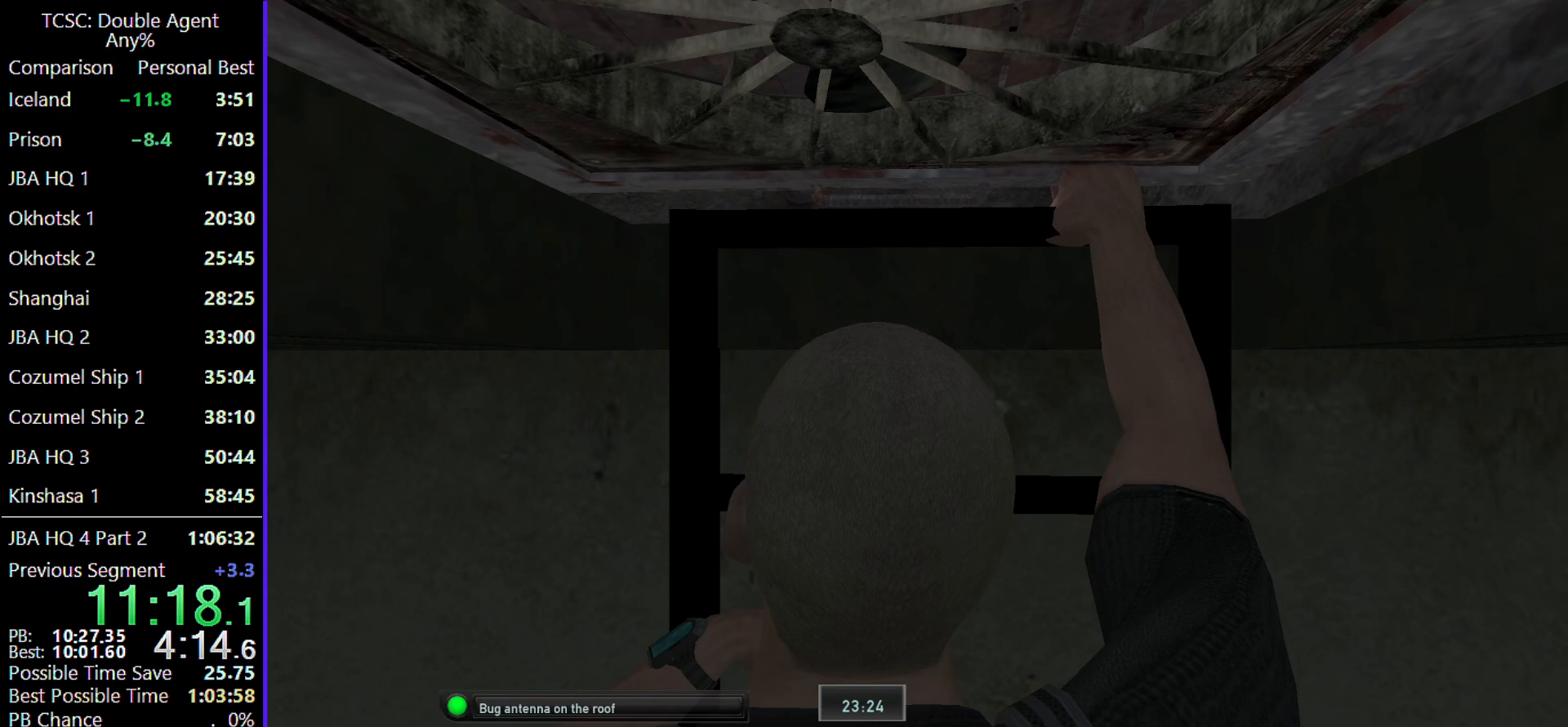
Gameplay with keyboard and mouse; each line is a JSON object with the keys and mouse buttons held at the frame after it. "events" lists presses ("down") and releases ("up") of "1", "2", "3", "4", "5", "a", "alt", "c", "caps_lock", "ctrl", "d", "e", "f", "g", "q", "r", "s", "shift", "space", "t", "tab", "v", "w", "x", "z" and "mouse_wheel" between this image and that frame as [ms after this image, input, new state], when the widget could be followed in between. "mouse_wheel" = the "wheel" button of the "mouse" list. No other keys are recorded. "wheel" means that the mouse wheel is clicked or scrolled. Not read: mouse_move.
{"keys": ["space"], "mouse": [], "events": [[200, "w", "up"], [233, "space", "down"], [400, "space", "up"], [433, "space", "down"]]}
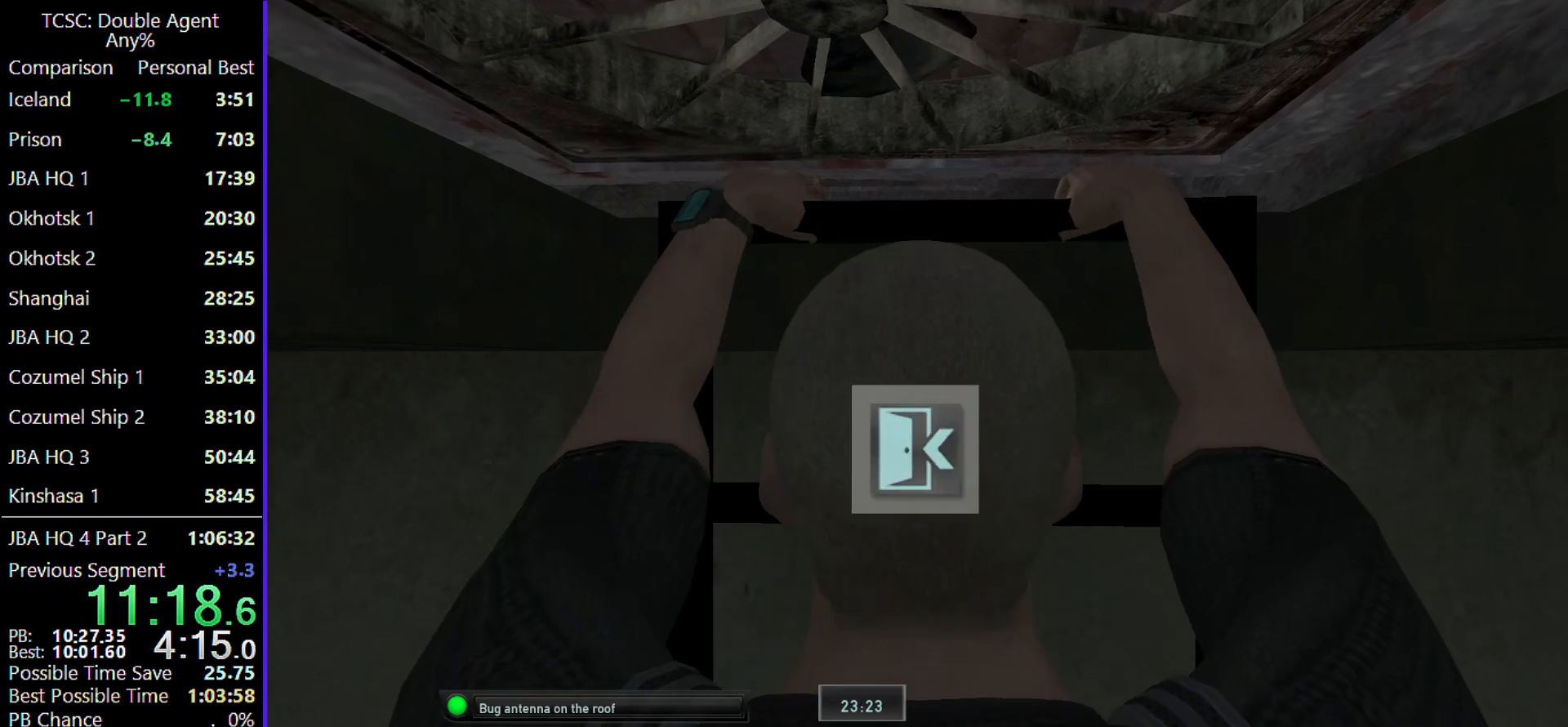
{"keys": [], "mouse": [], "events": [[67, "space", "up"], [167, "space", "down"], [267, "space", "up"]]}
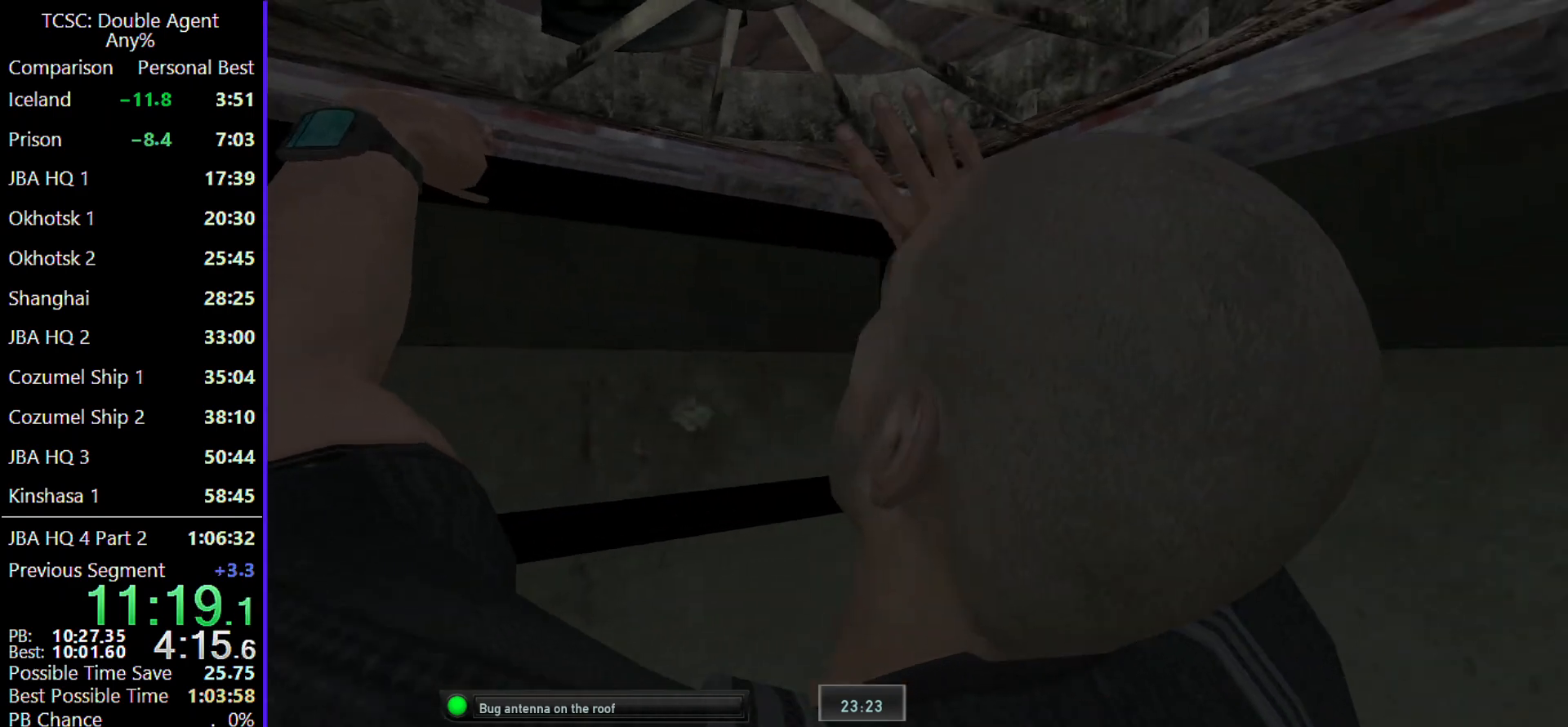
{"keys": ["w"], "mouse": [], "events": [[100, "w", "down"], [367, "mouse_wheel", "down"], [500, "mouse_wheel", "up"]]}
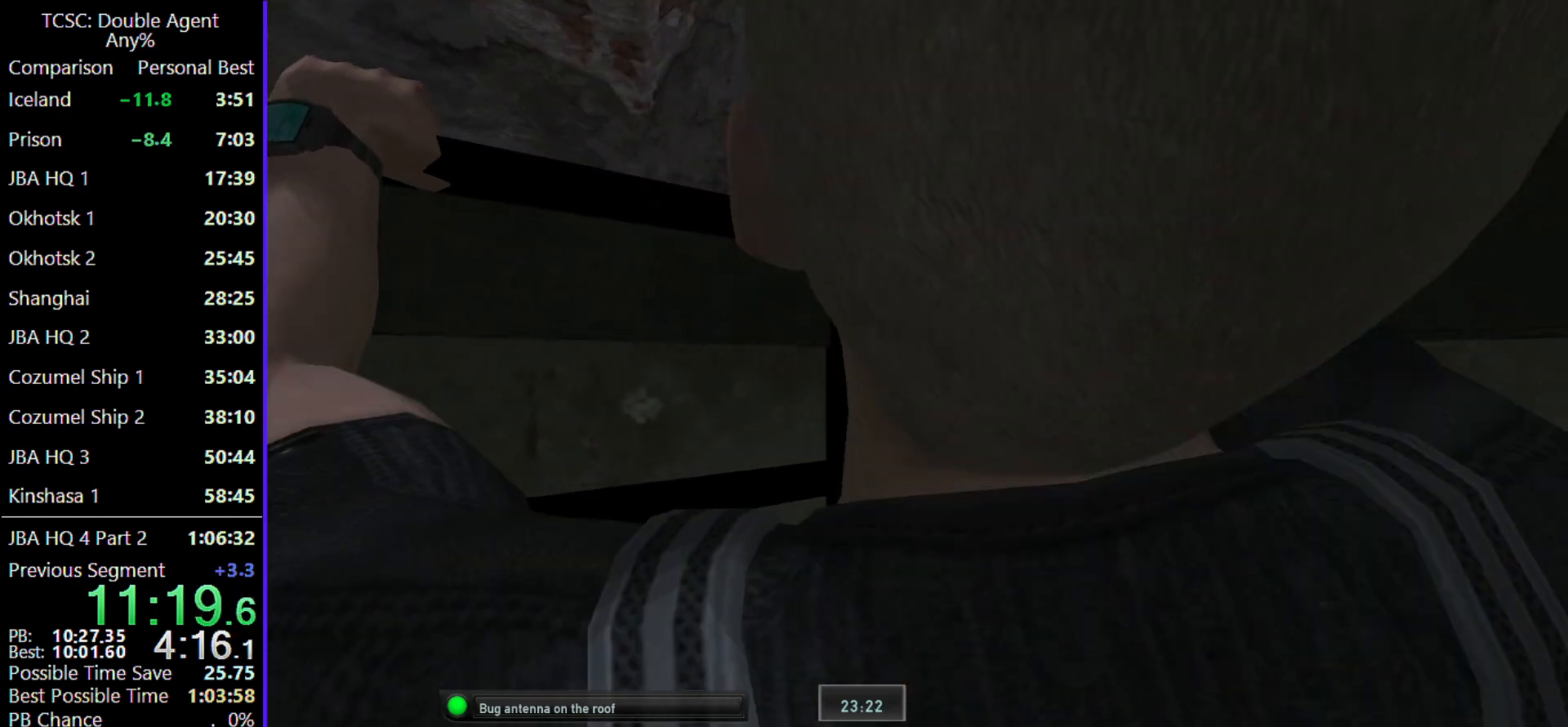
{"keys": ["w"], "mouse": [], "events": [[233, "mouse_wheel", "down"], [400, "mouse_wheel", "up"]]}
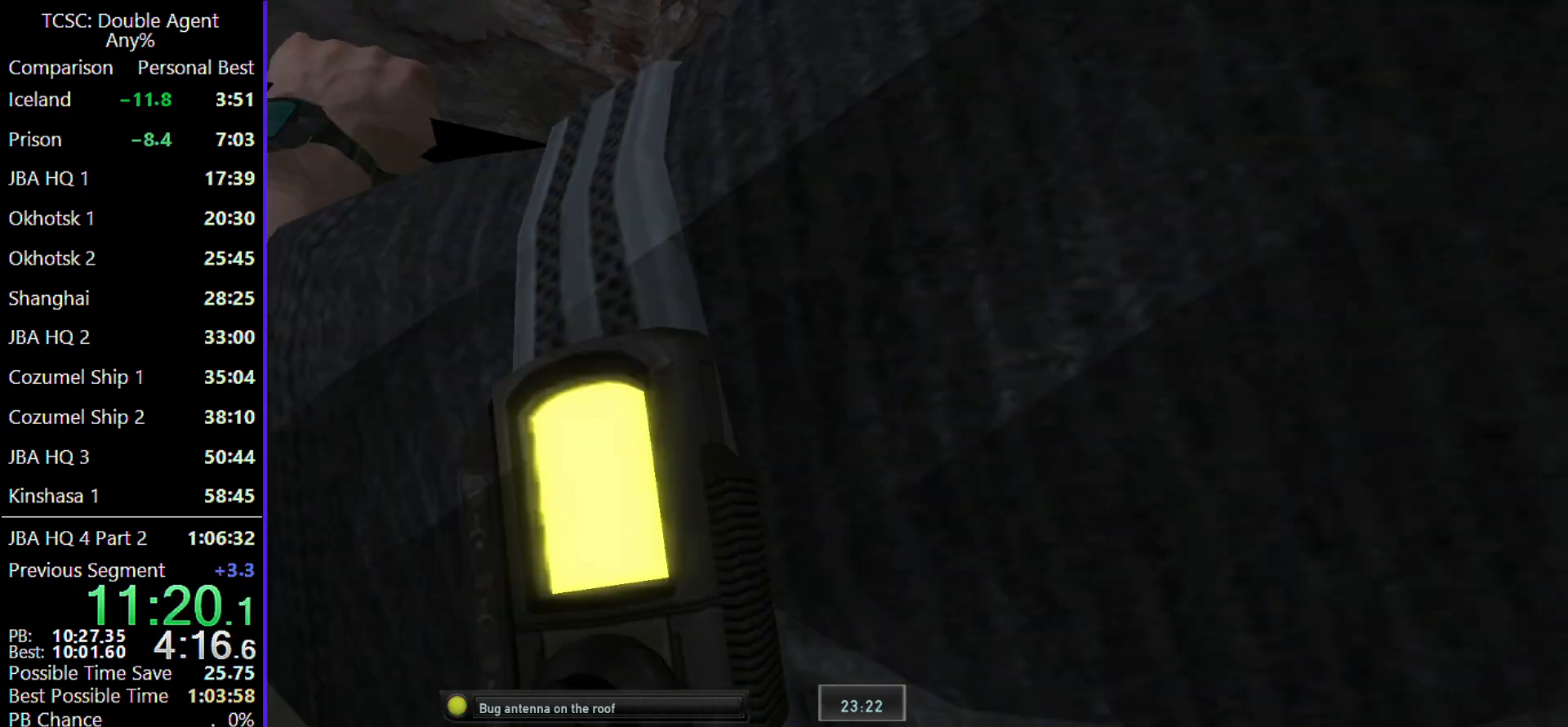
{"keys": ["w"], "mouse": [], "events": [[133, "mouse_wheel", "down"], [267, "mouse_wheel", "up"]]}
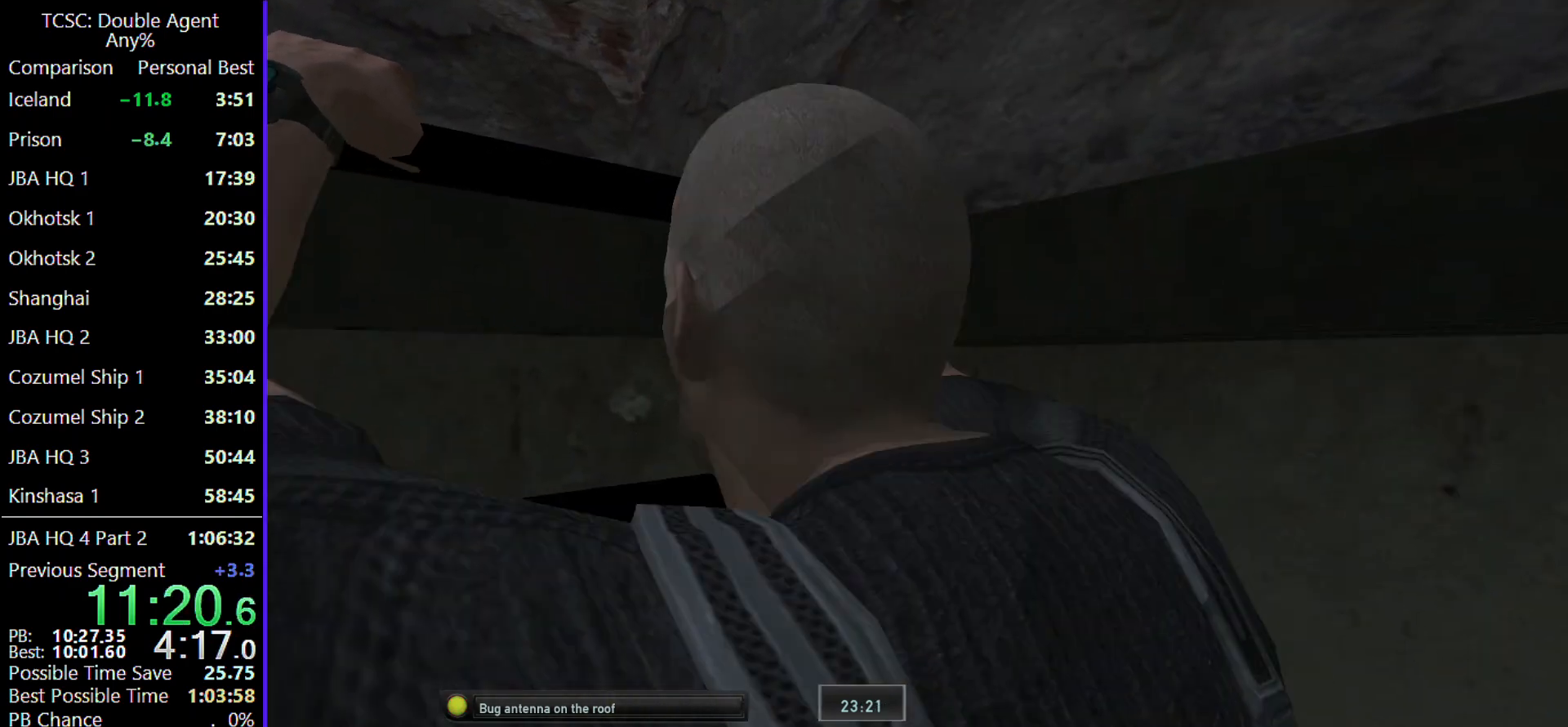
{"keys": ["w"], "mouse": [], "events": []}
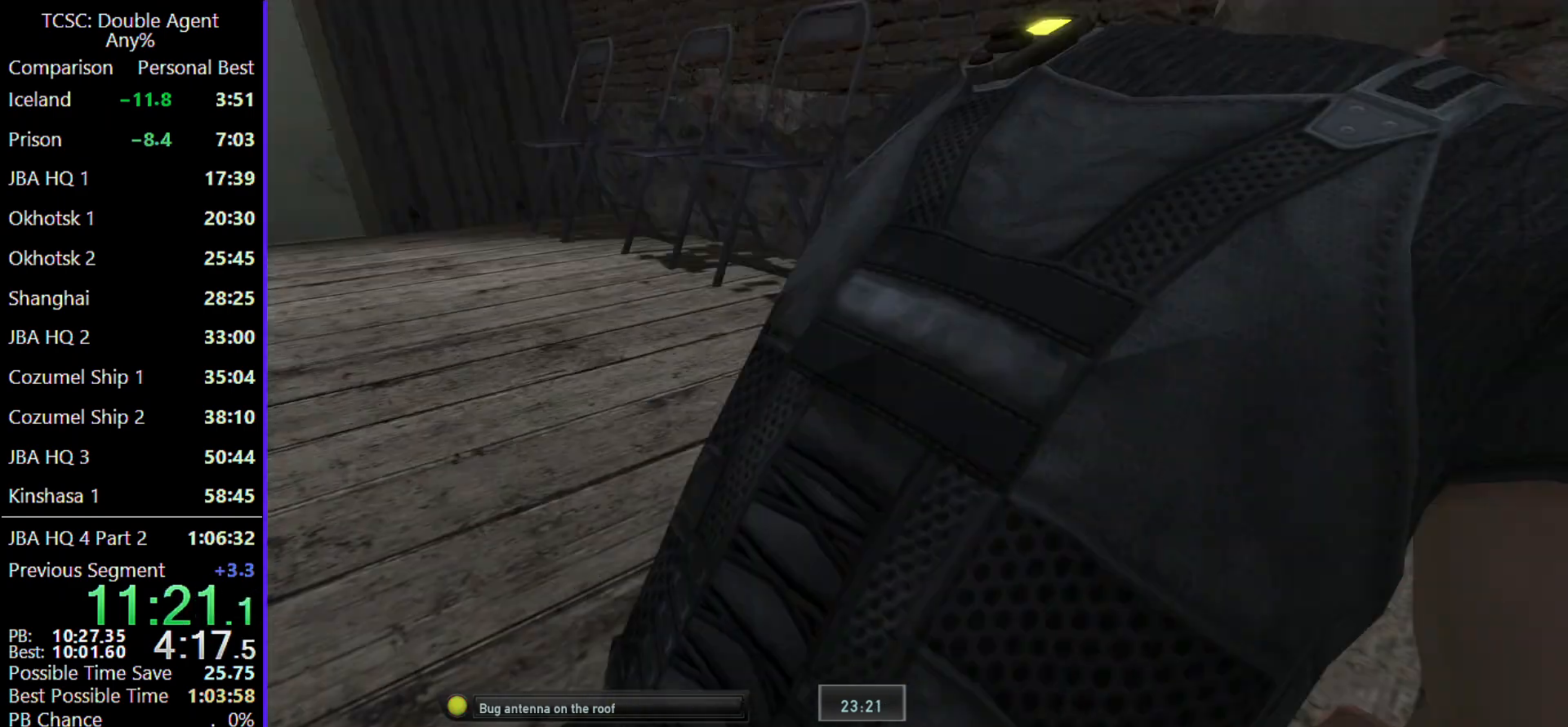
{"keys": ["c", "w"], "mouse": [], "events": [[467, "c", "down"]]}
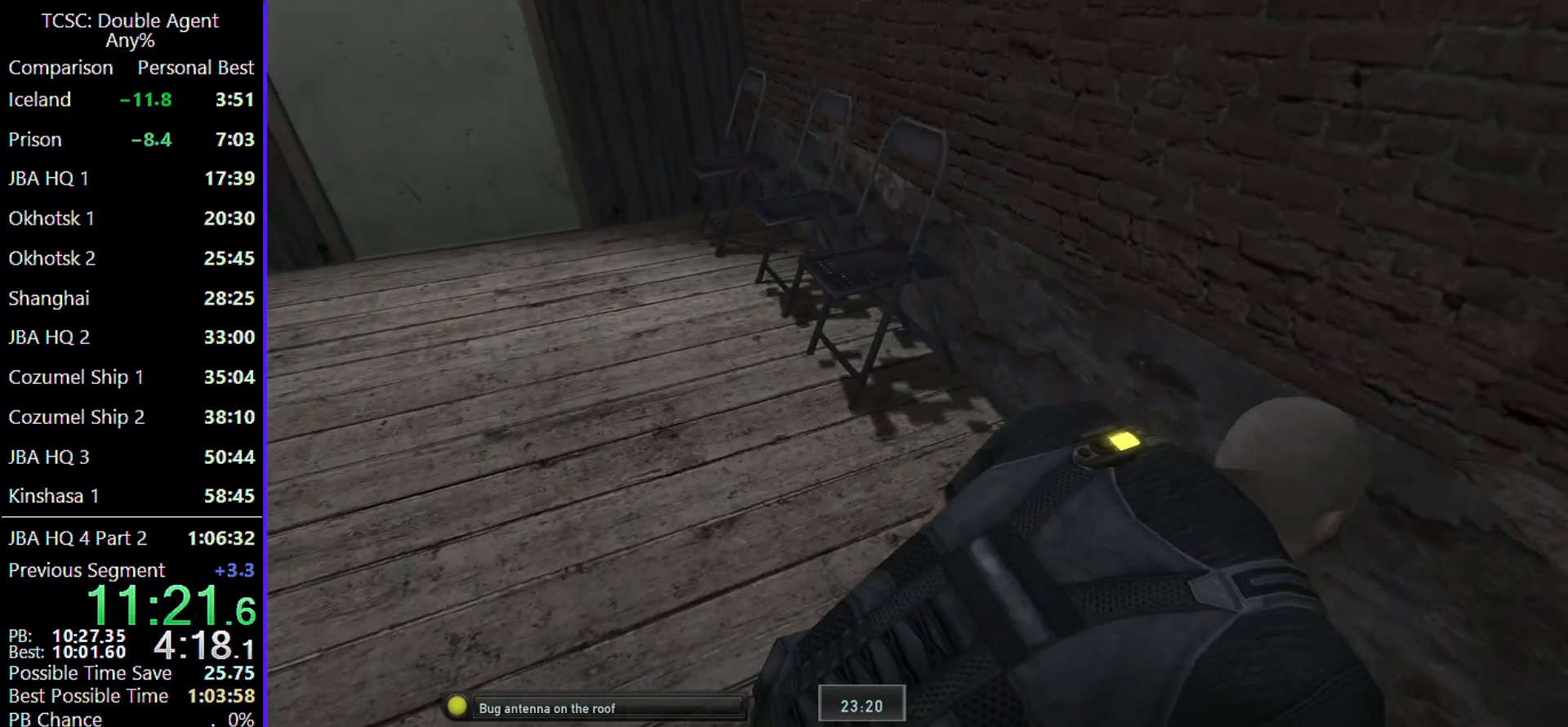
{"keys": ["c", "w"], "mouse": [], "events": []}
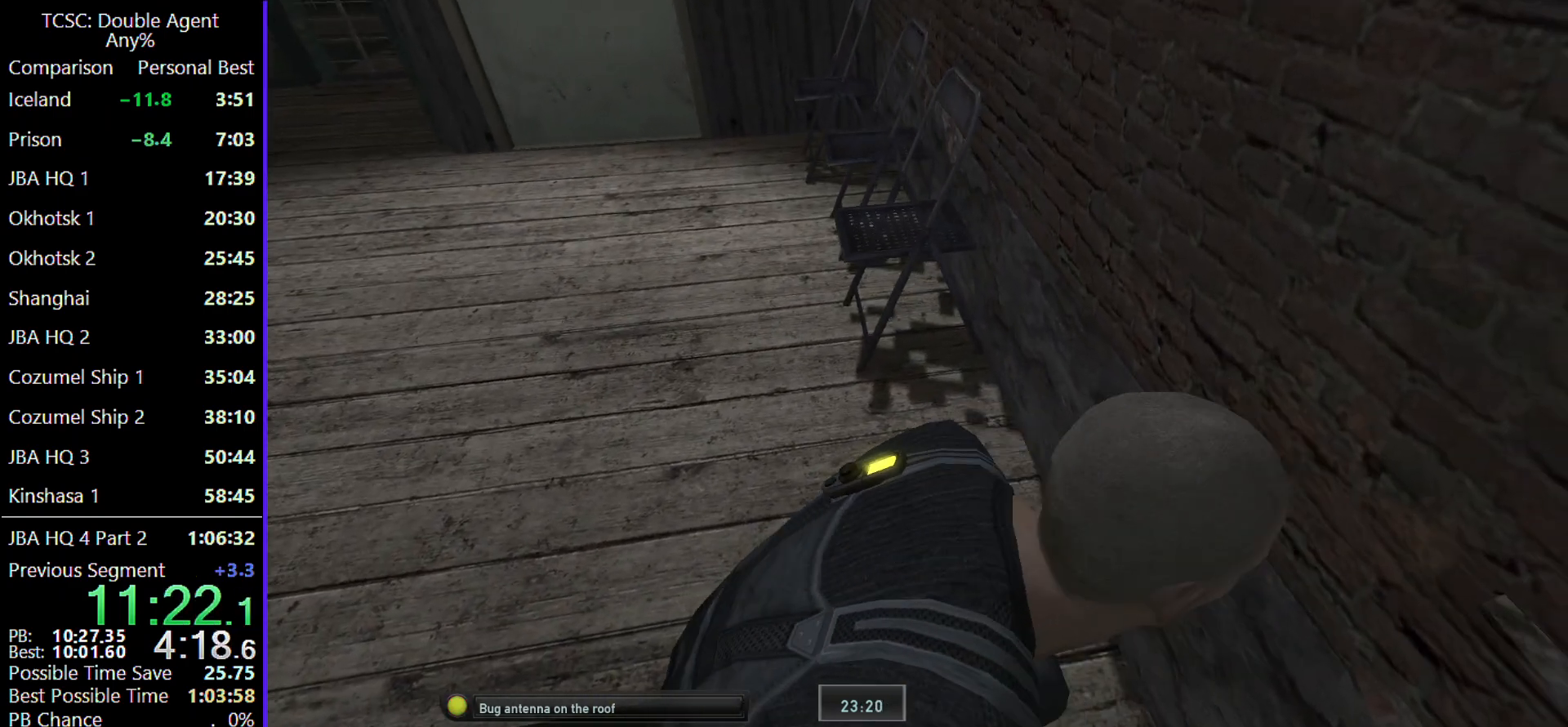
{"keys": ["w"], "mouse": [], "events": [[500, "c", "up"]]}
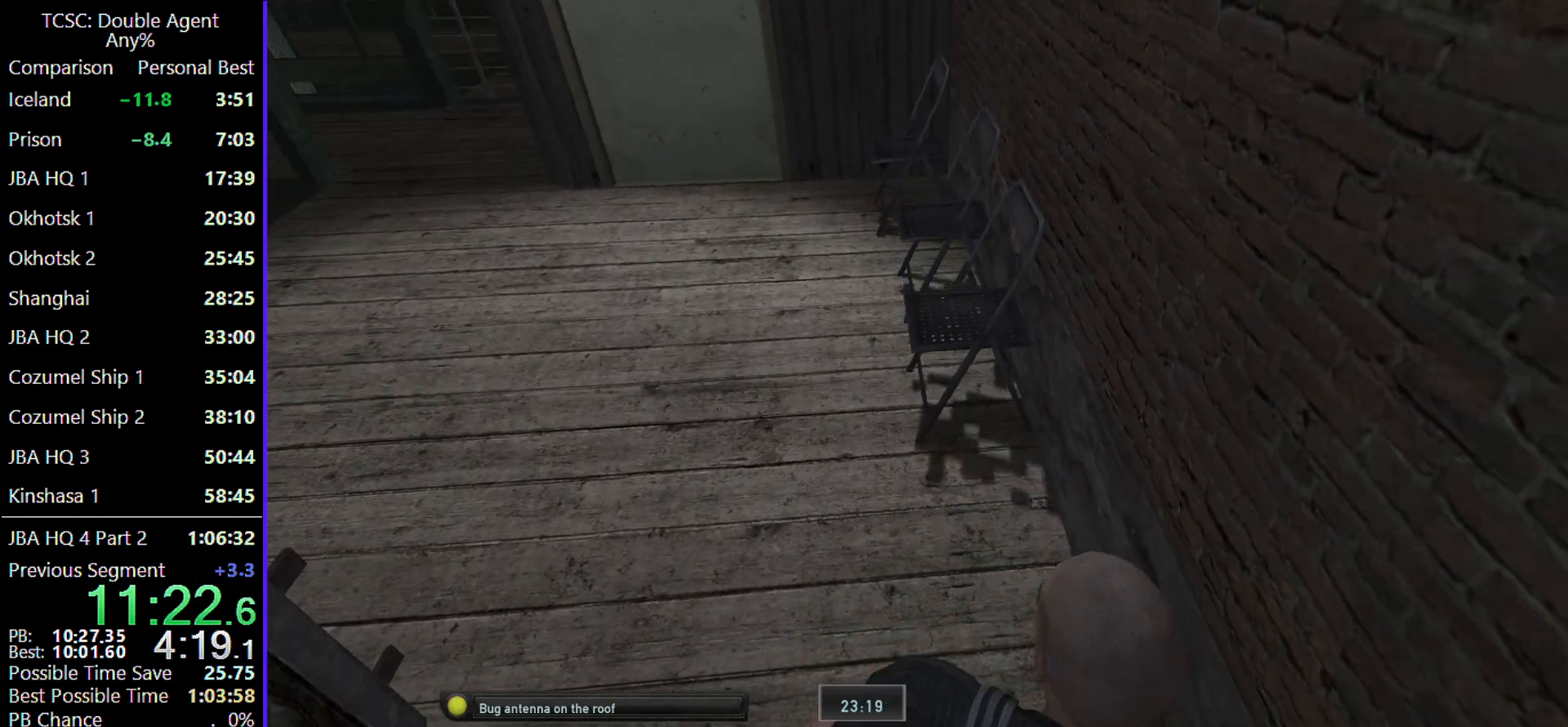
{"keys": ["w"], "mouse": [], "events": [[300, "mouse_wheel", "down"], [400, "mouse_wheel", "up"]]}
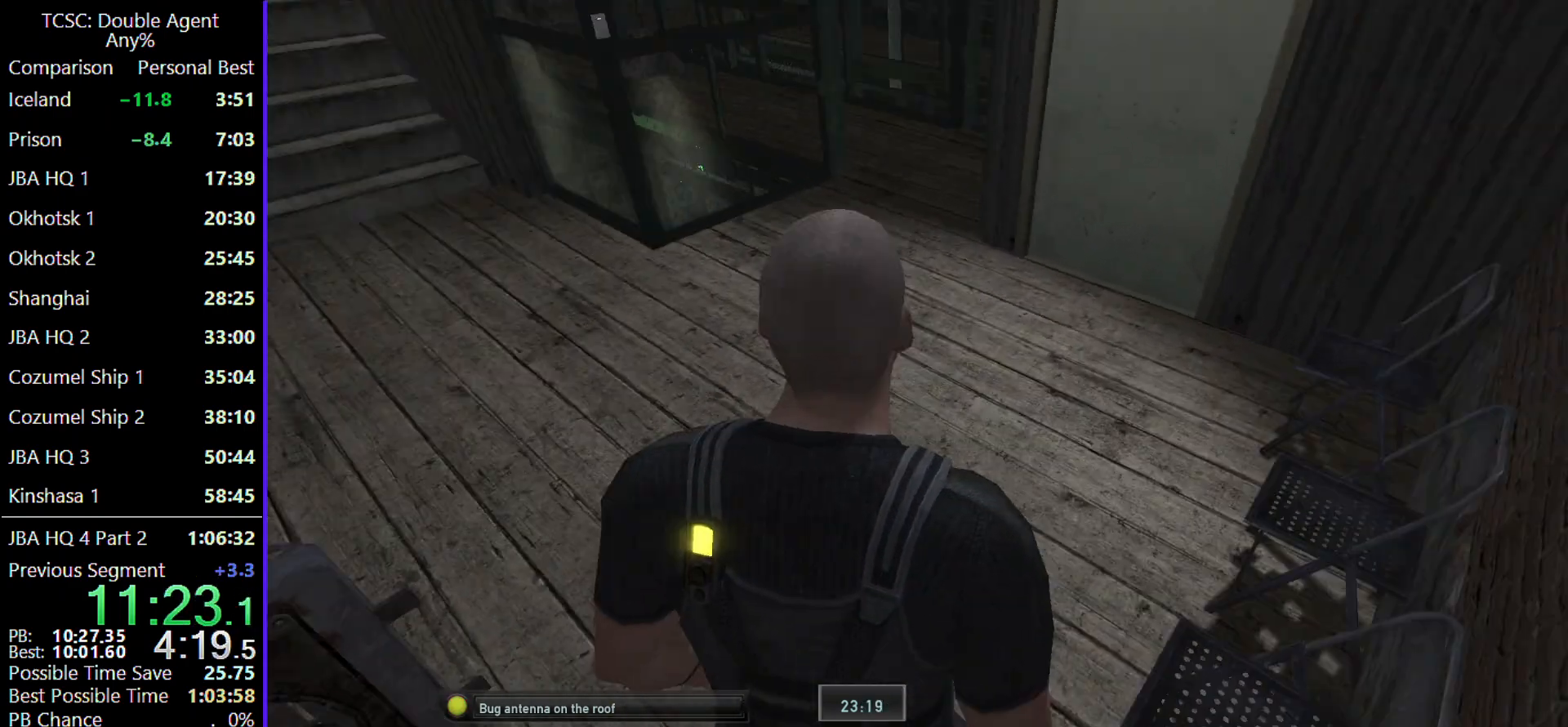
{"keys": ["c", "w"], "mouse": [], "events": [[133, "c", "down"]]}
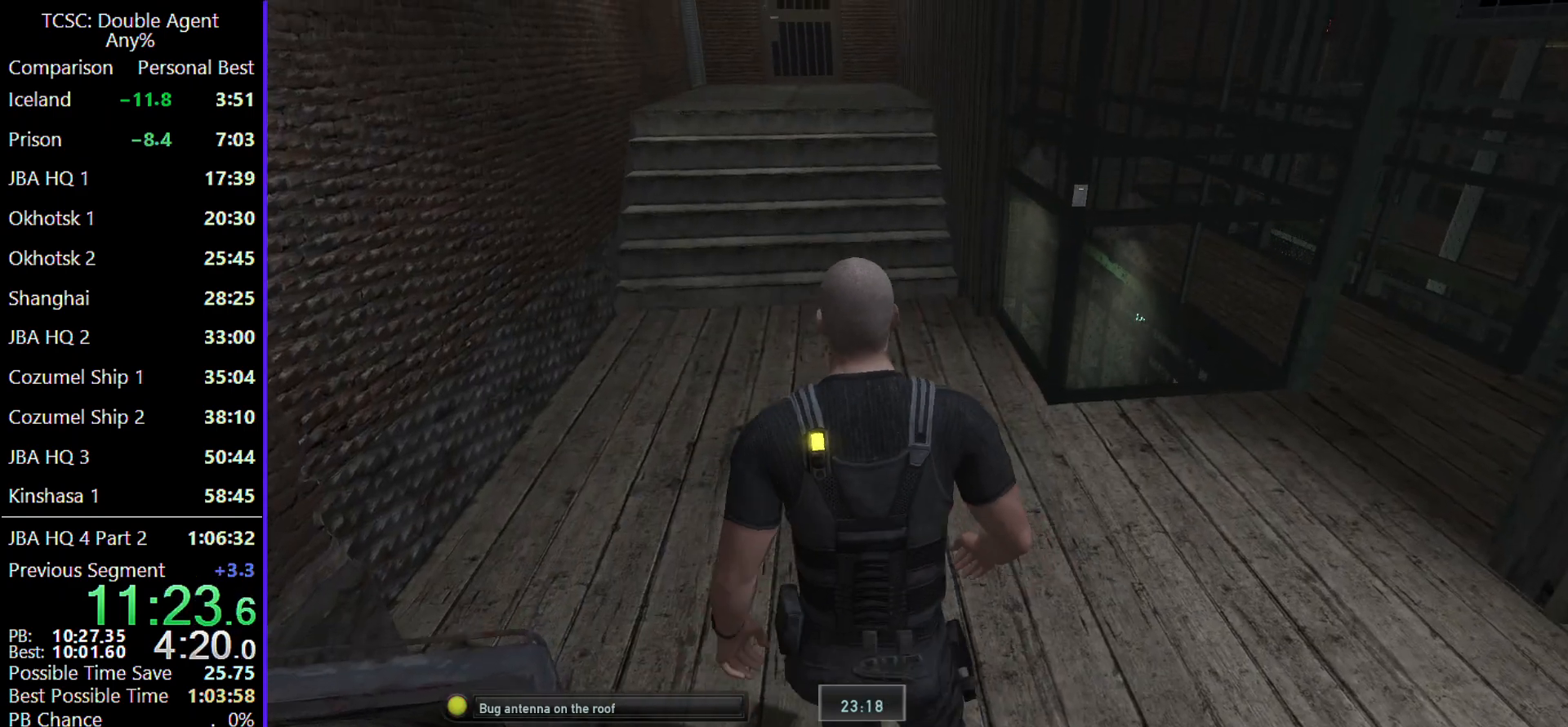
{"keys": ["w"], "mouse": [], "events": [[467, "c", "up"]]}
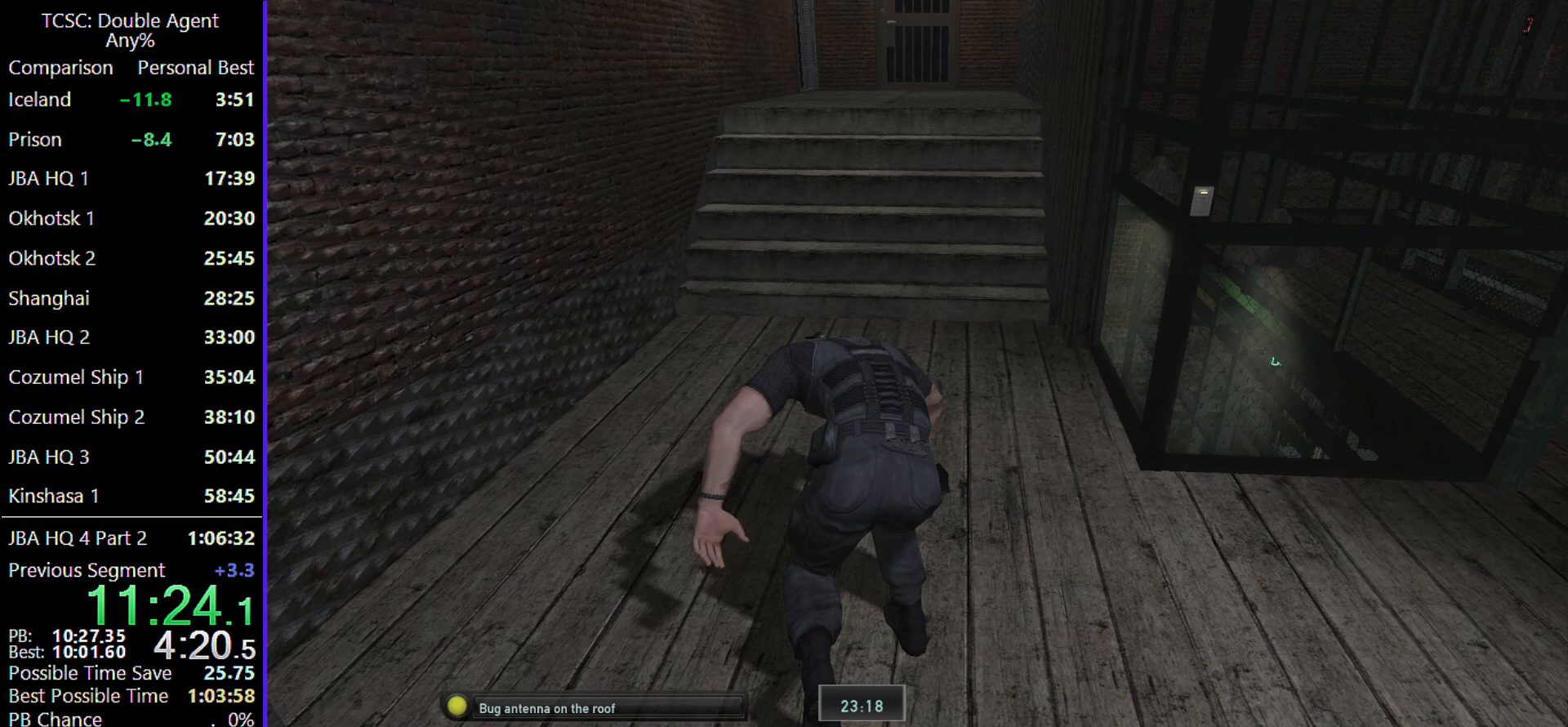
{"keys": ["shift", "w"], "mouse": [], "events": [[233, "shift", "down"], [333, "shift", "up"], [433, "shift", "down"]]}
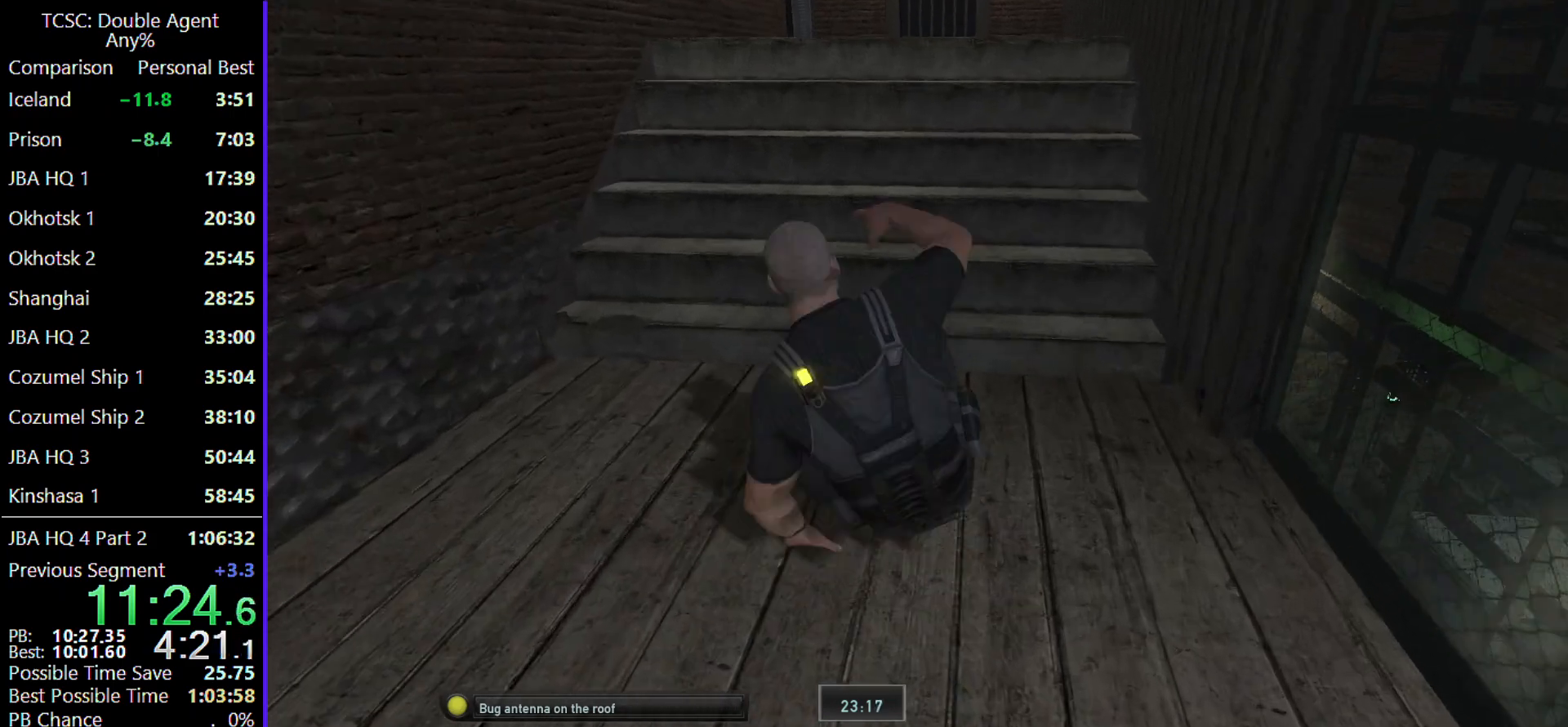
{"keys": ["shift", "w"], "mouse": [], "events": [[33, "shift", "up"], [133, "shift", "down"], [233, "shift", "up"], [300, "shift", "down"], [400, "shift", "up"], [500, "shift", "down"]]}
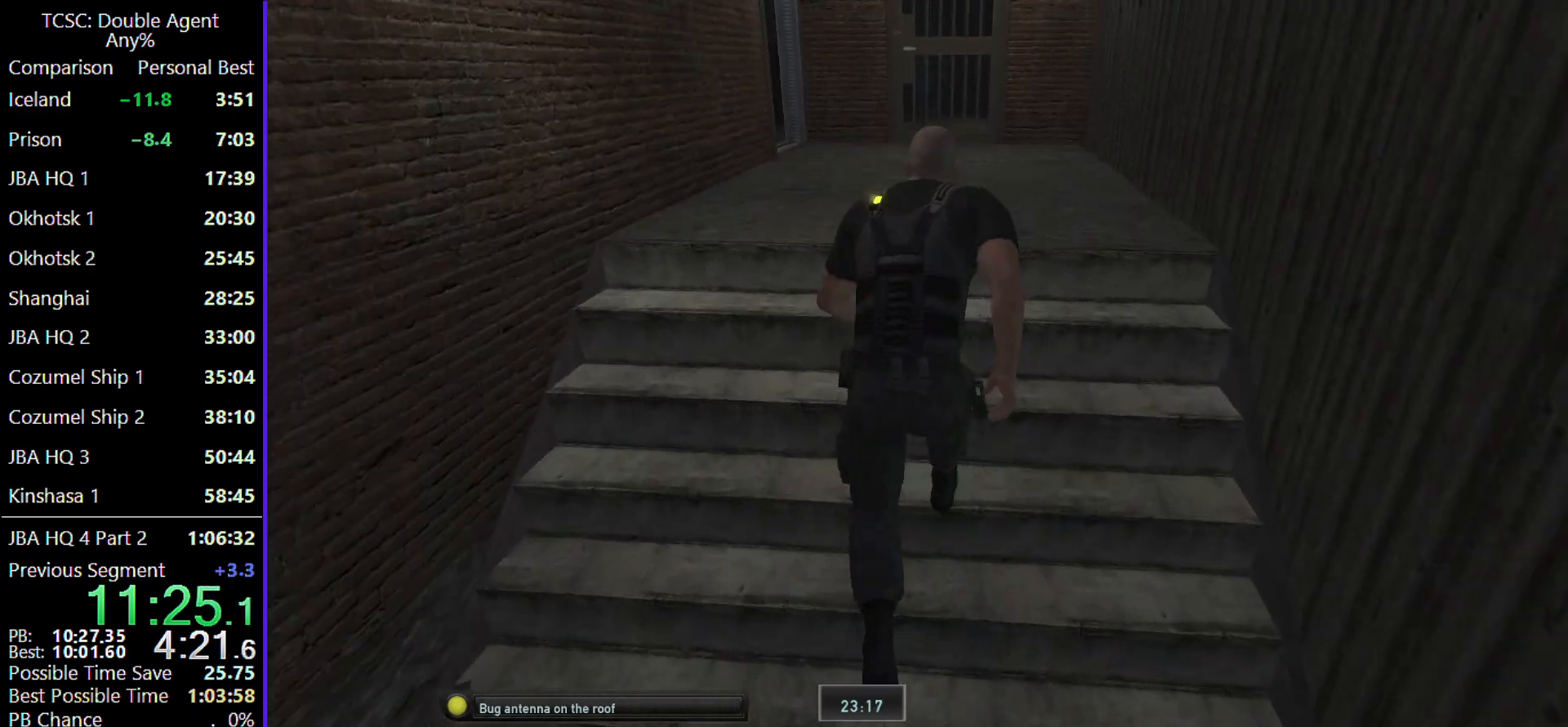
{"keys": ["w"], "mouse": [], "events": [[100, "shift", "up"], [200, "shift", "down"], [300, "shift", "up"]]}
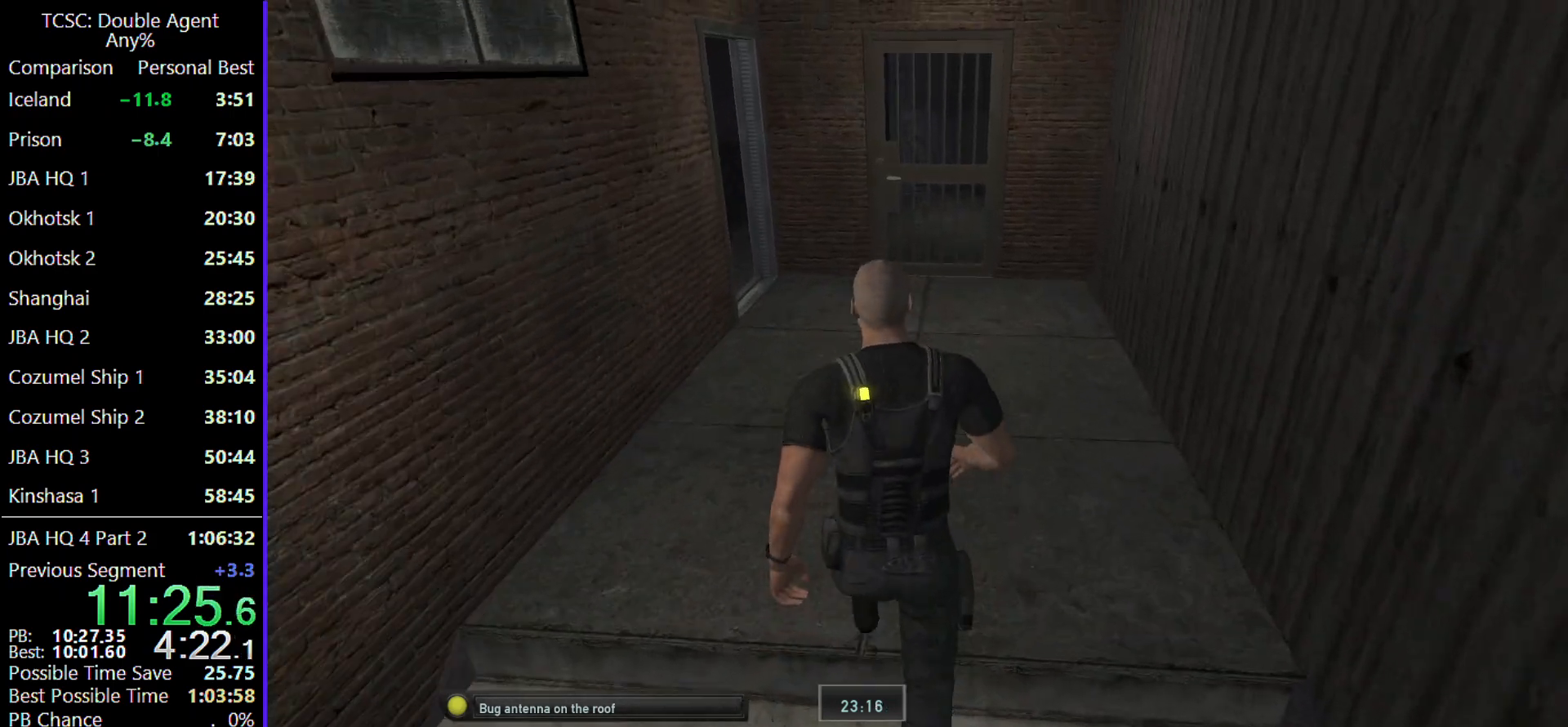
{"keys": ["c", "w"], "mouse": [], "events": [[67, "c", "down"]]}
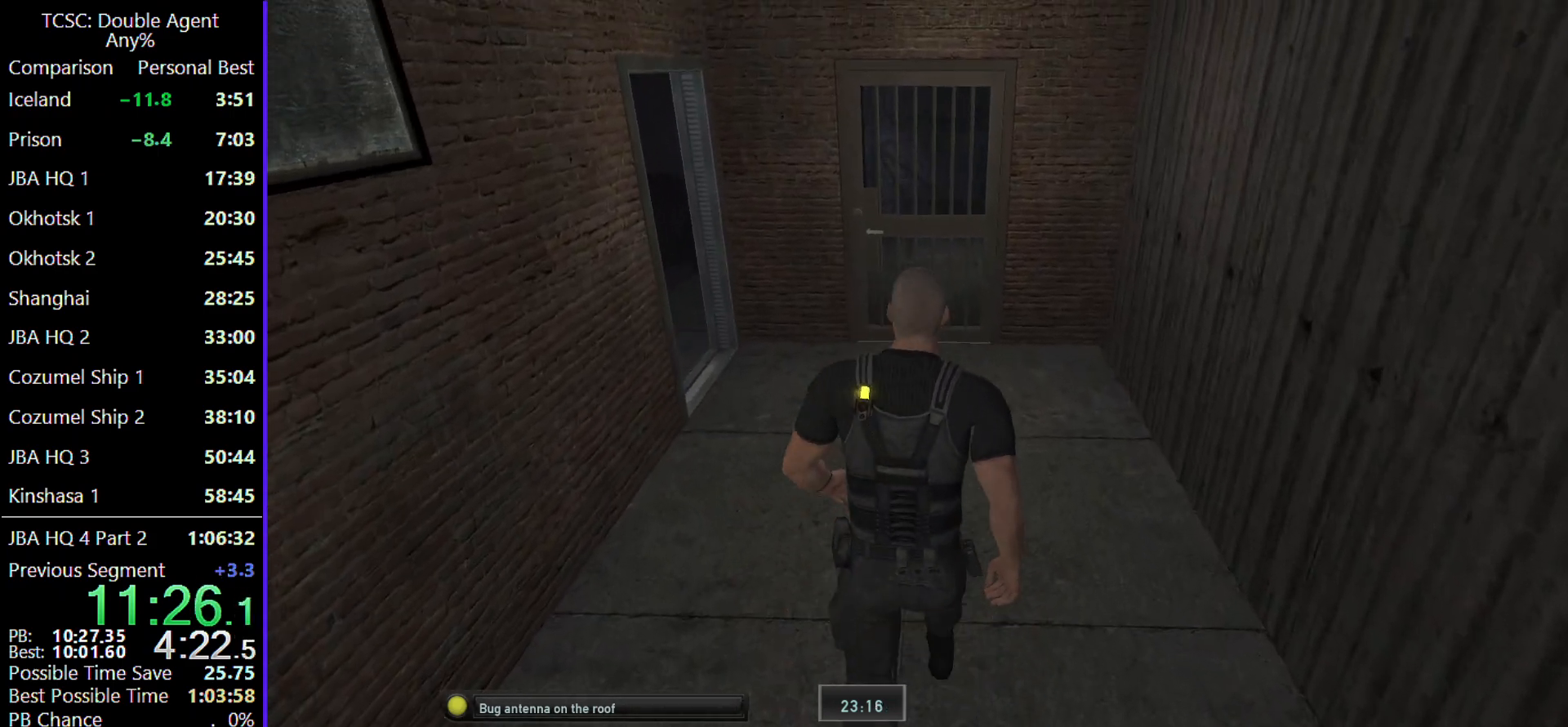
{"keys": ["w"], "mouse": [], "events": [[267, "c", "up"]]}
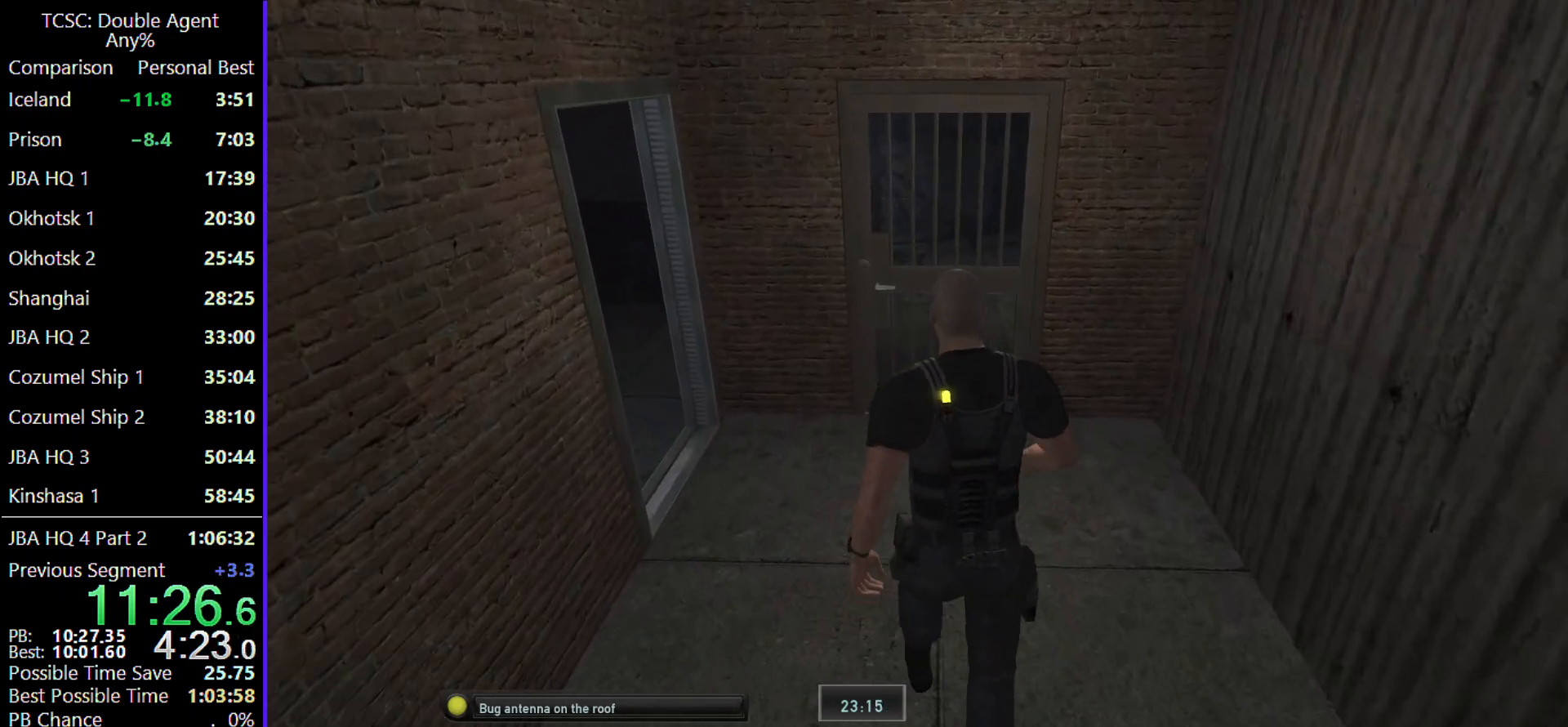
{"keys": ["w"], "mouse": [], "events": []}
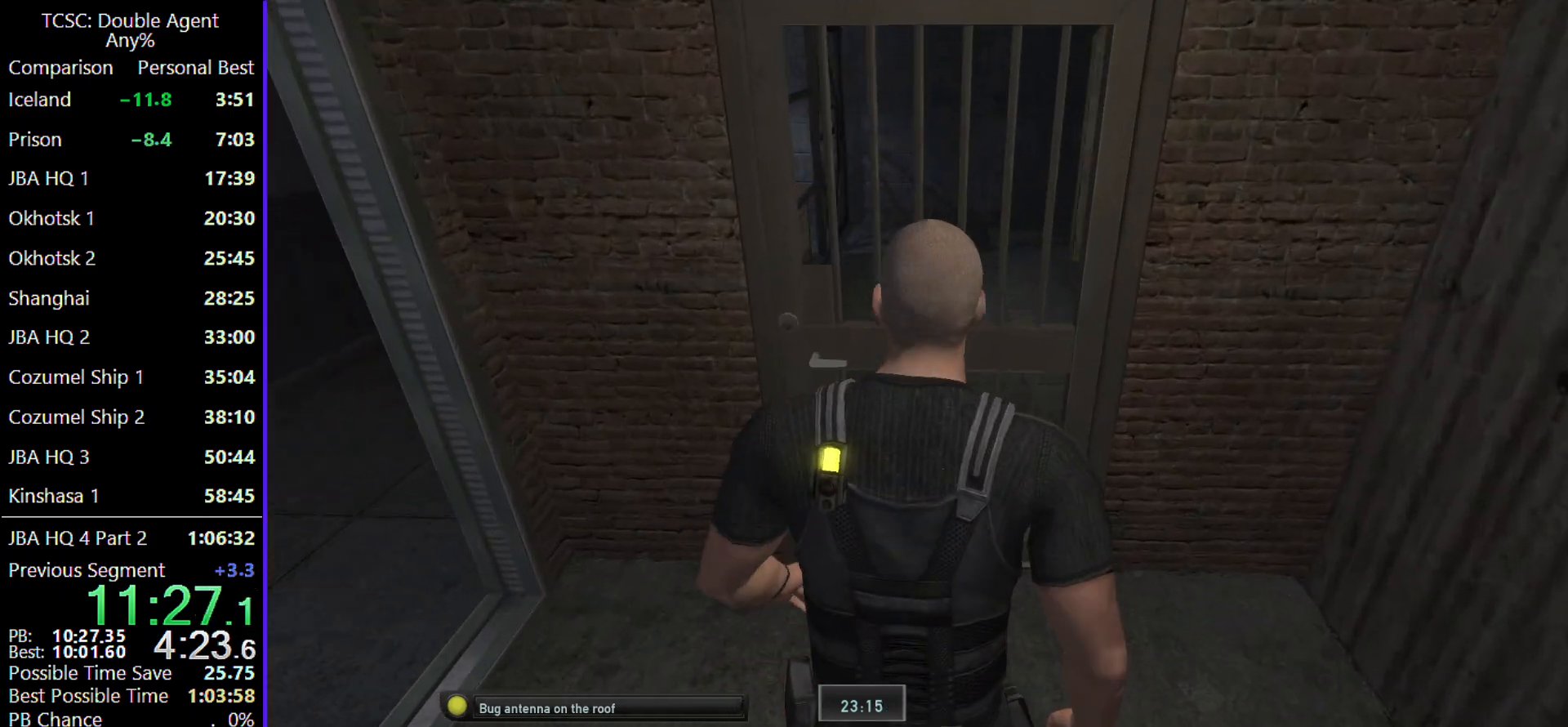
{"keys": ["space"], "mouse": [], "events": [[200, "space", "down"], [300, "w", "up"], [333, "space", "up"], [433, "space", "down"]]}
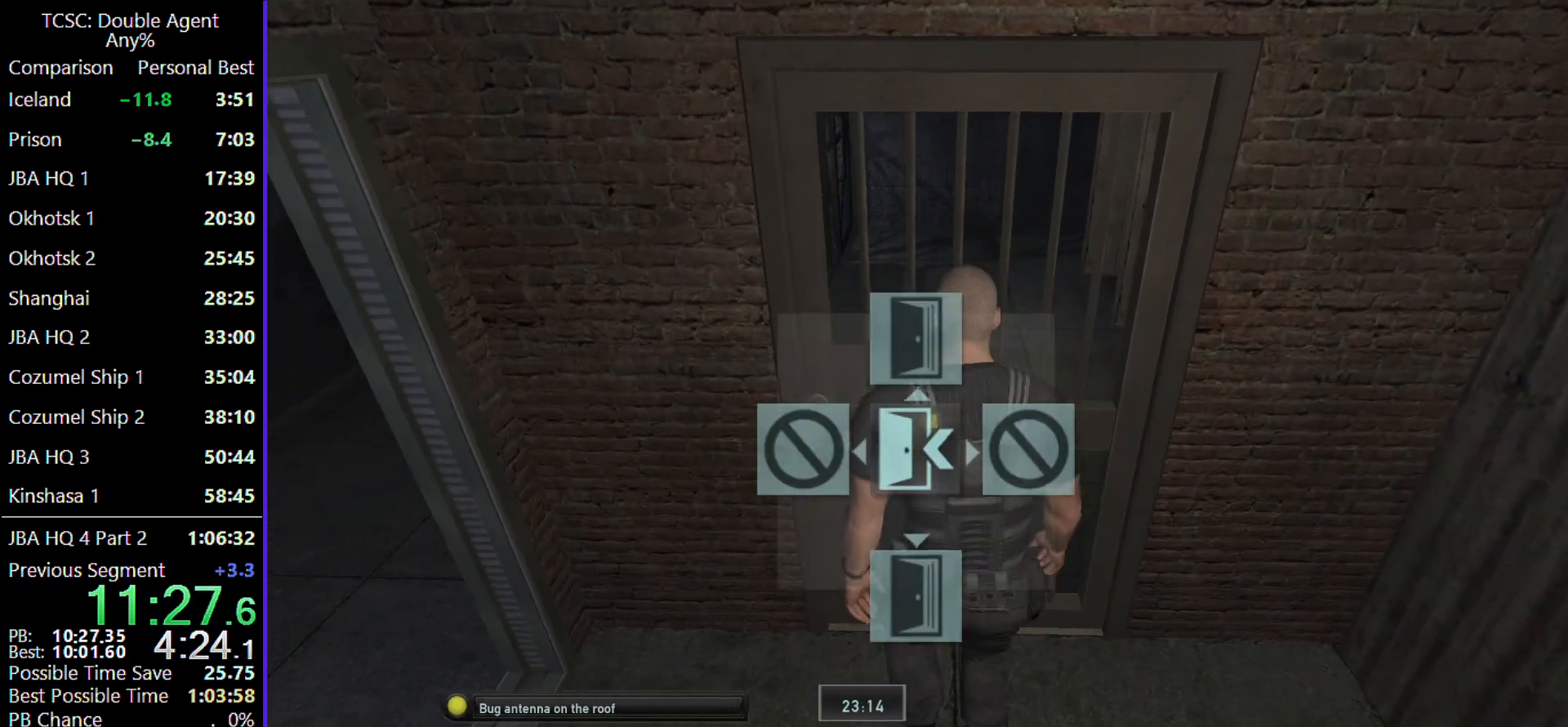
{"keys": [], "mouse": [], "events": [[67, "space", "up"]]}
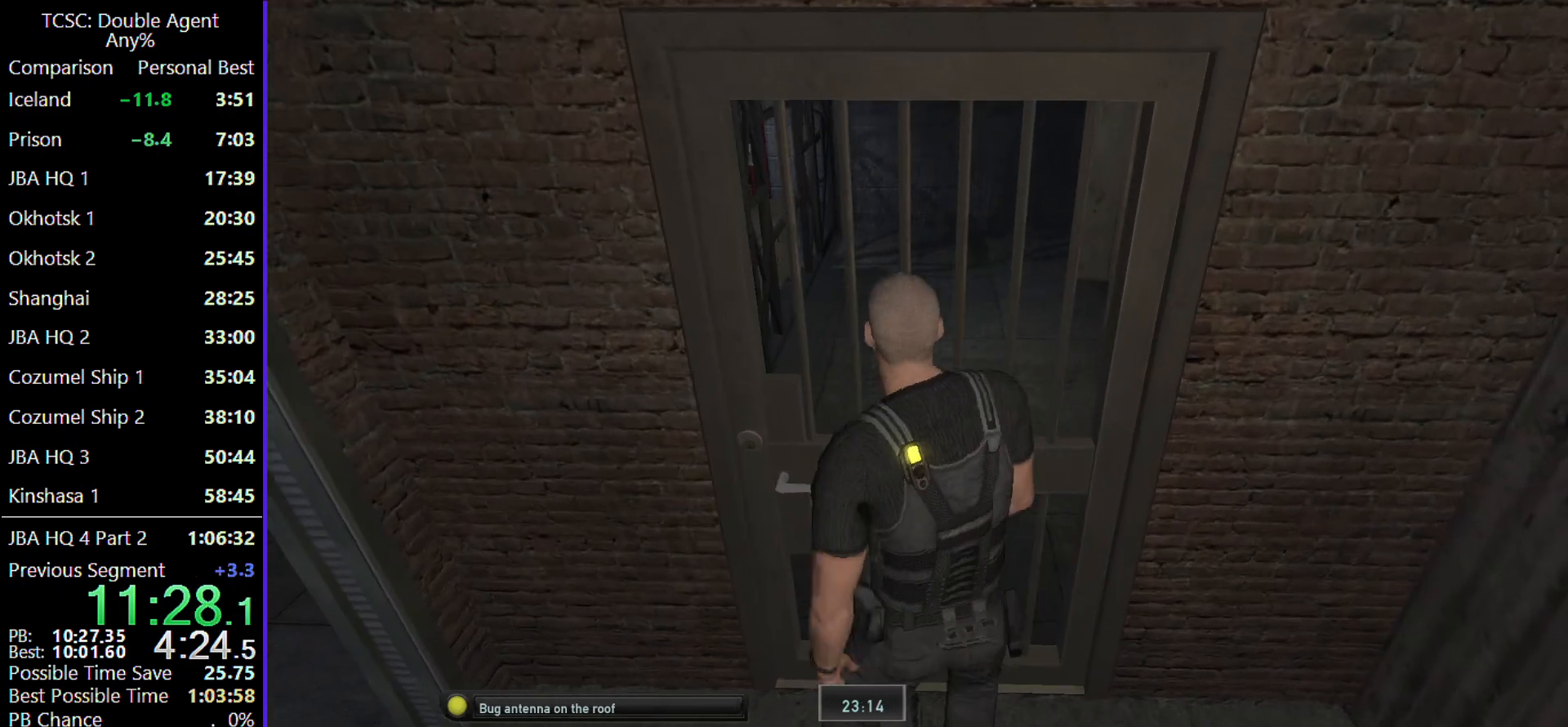
{"keys": ["w"], "mouse": [], "events": [[100, "w", "down"], [333, "mouse_wheel", "down"], [433, "mouse_wheel", "up"]]}
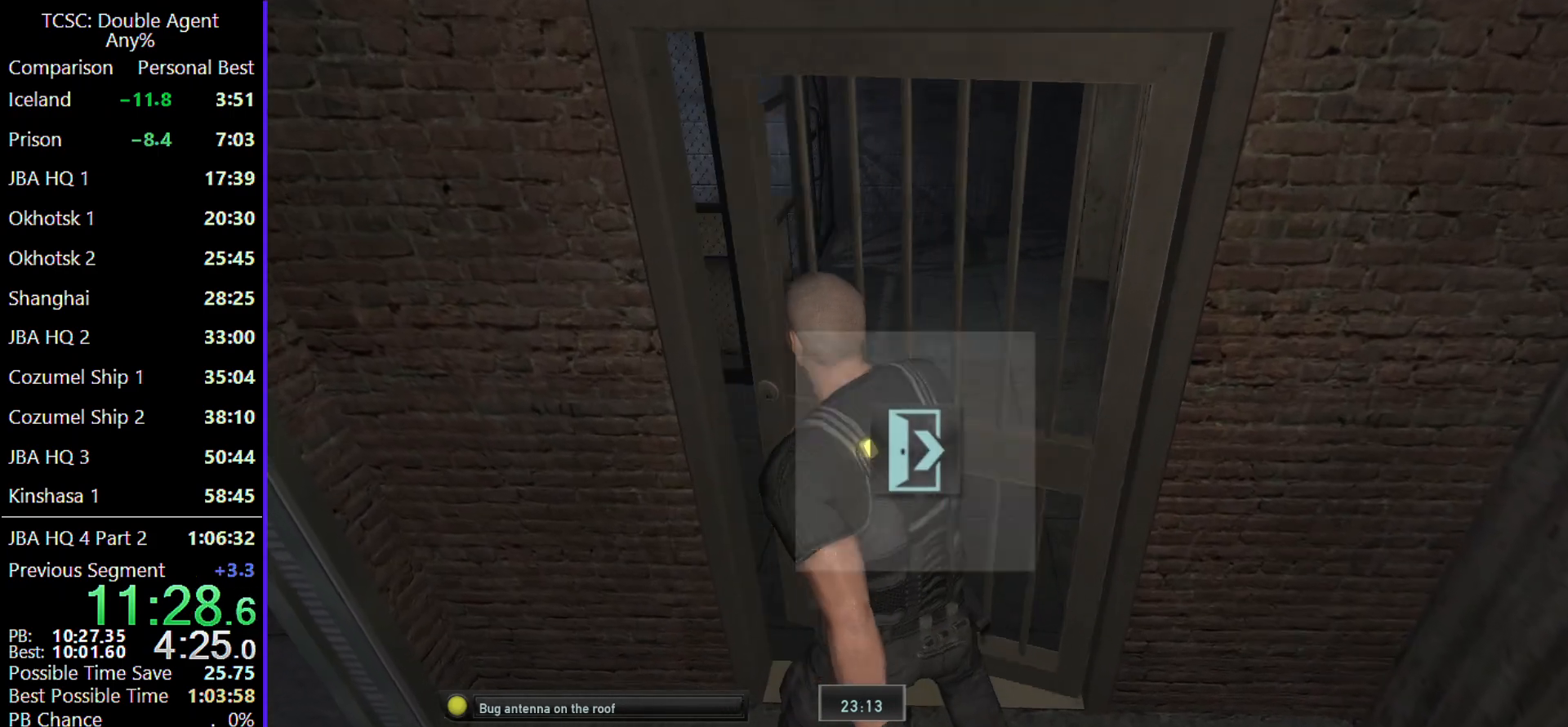
{"keys": ["w"], "mouse": [], "events": []}
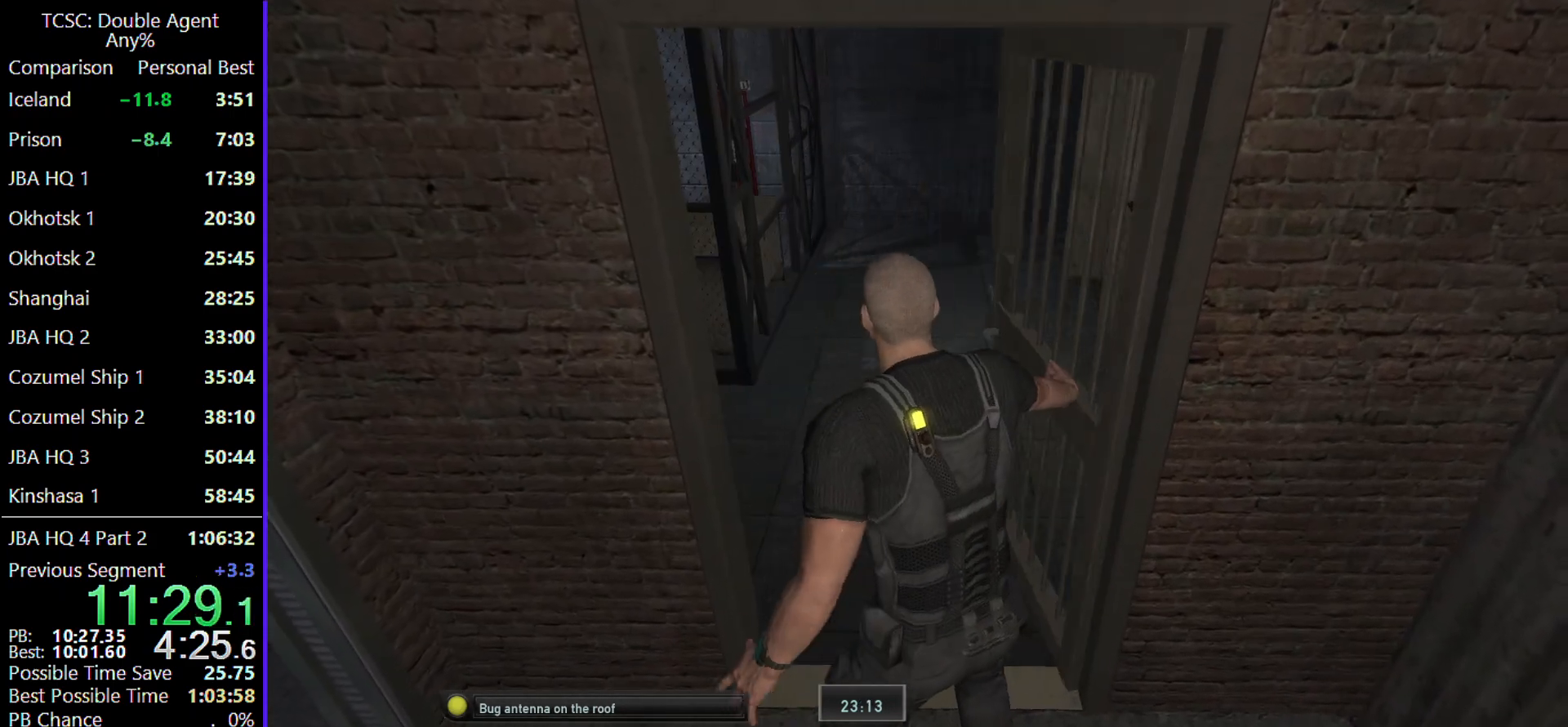
{"keys": ["w"], "mouse": ["wheel"], "events": [[400, "mouse_wheel", "down"]]}
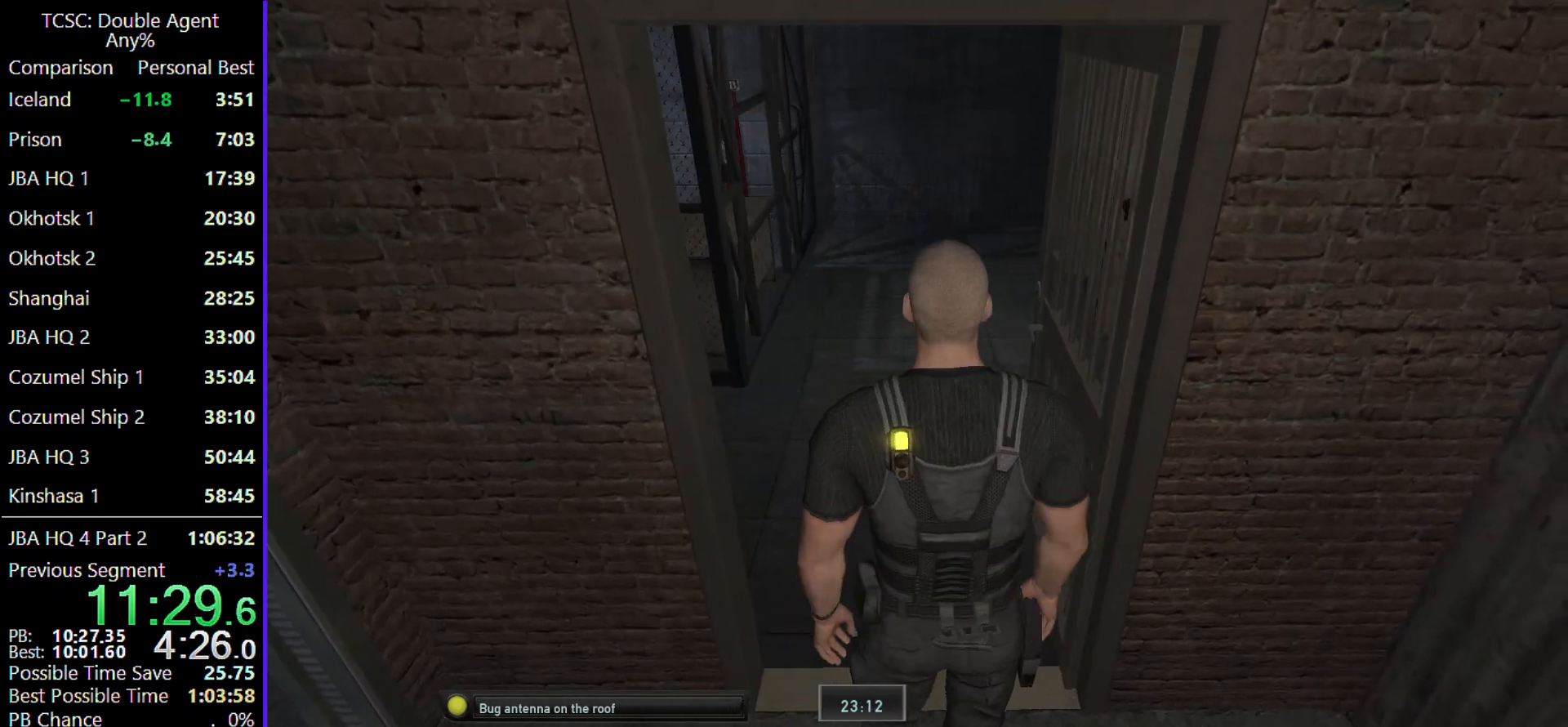
{"keys": ["w"], "mouse": [], "events": [[33, "mouse_wheel", "up"]]}
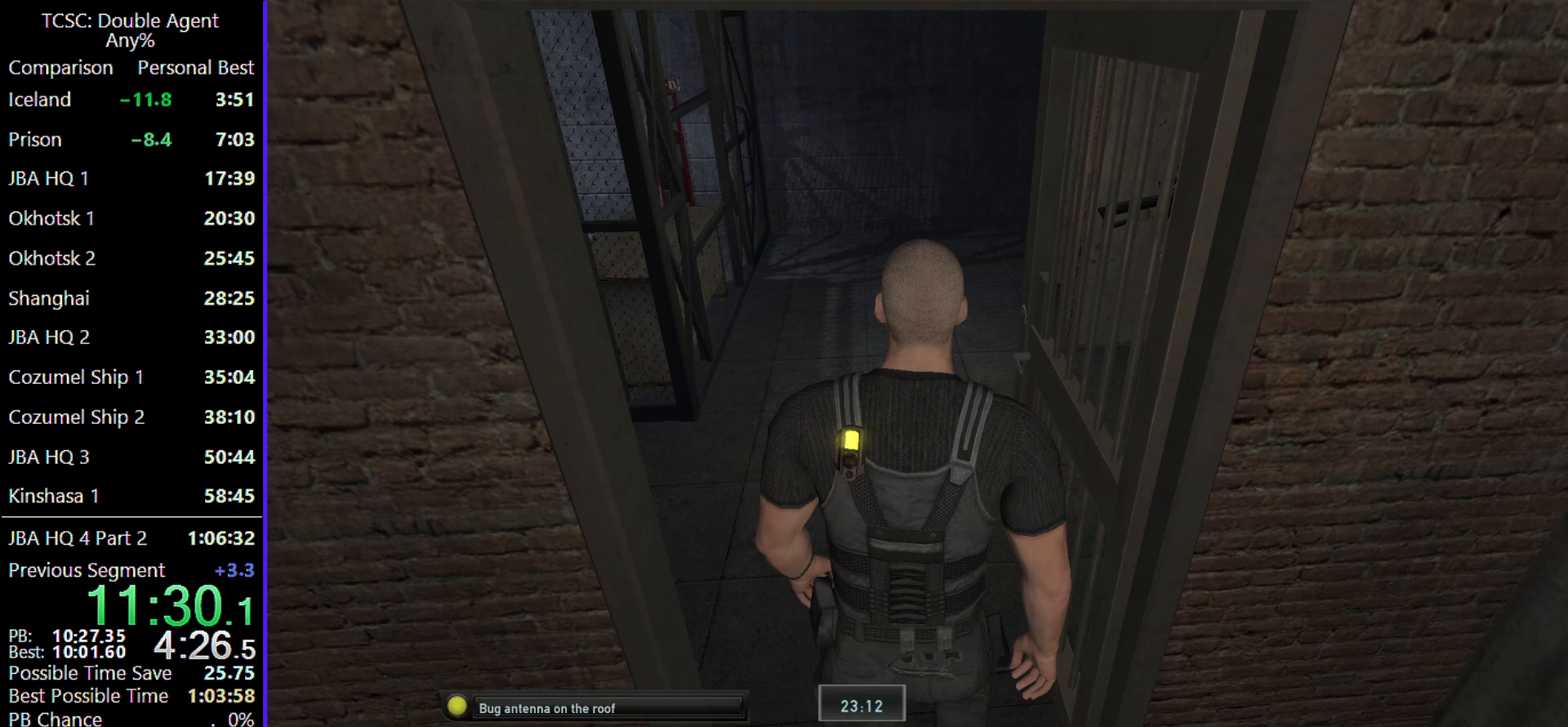
{"keys": ["w"], "mouse": [], "events": []}
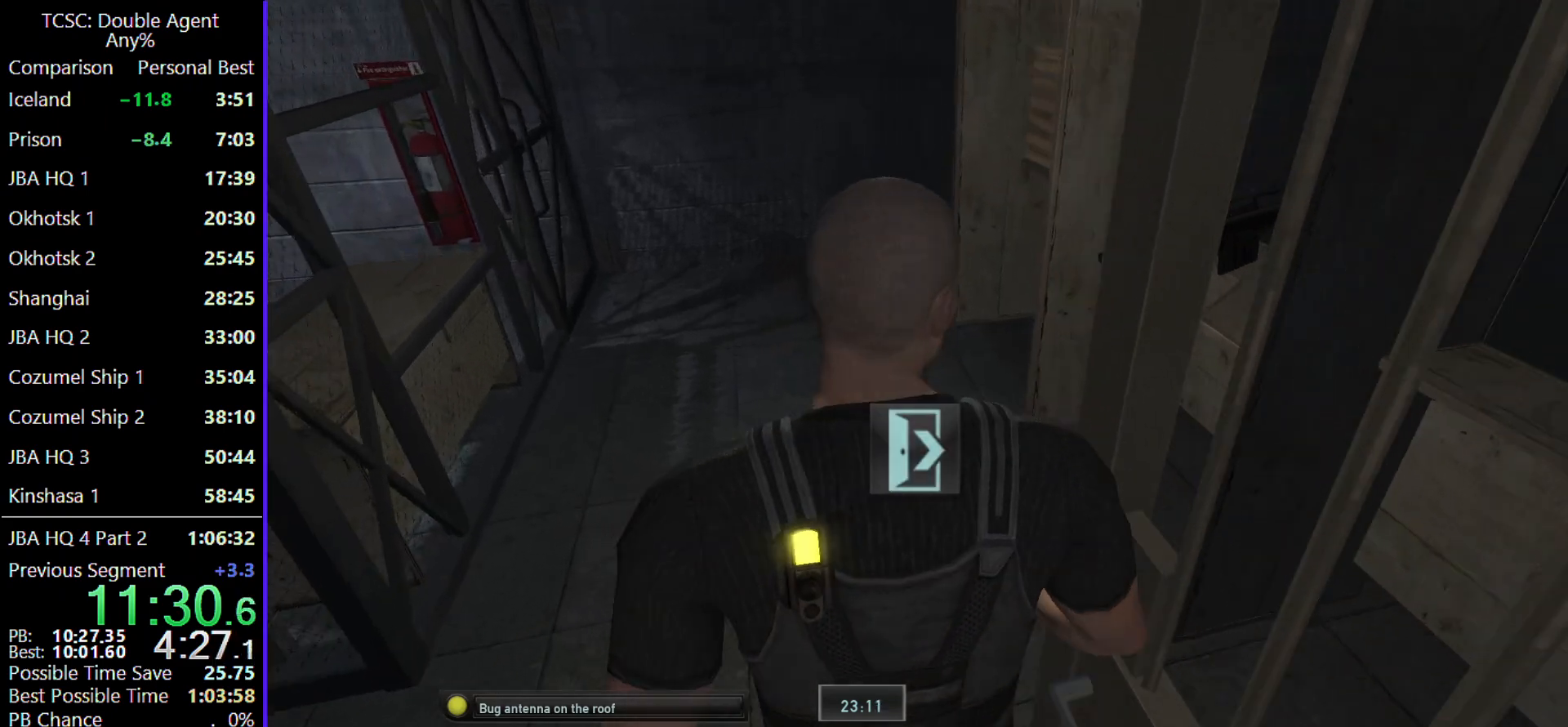
{"keys": ["w"], "mouse": [], "events": []}
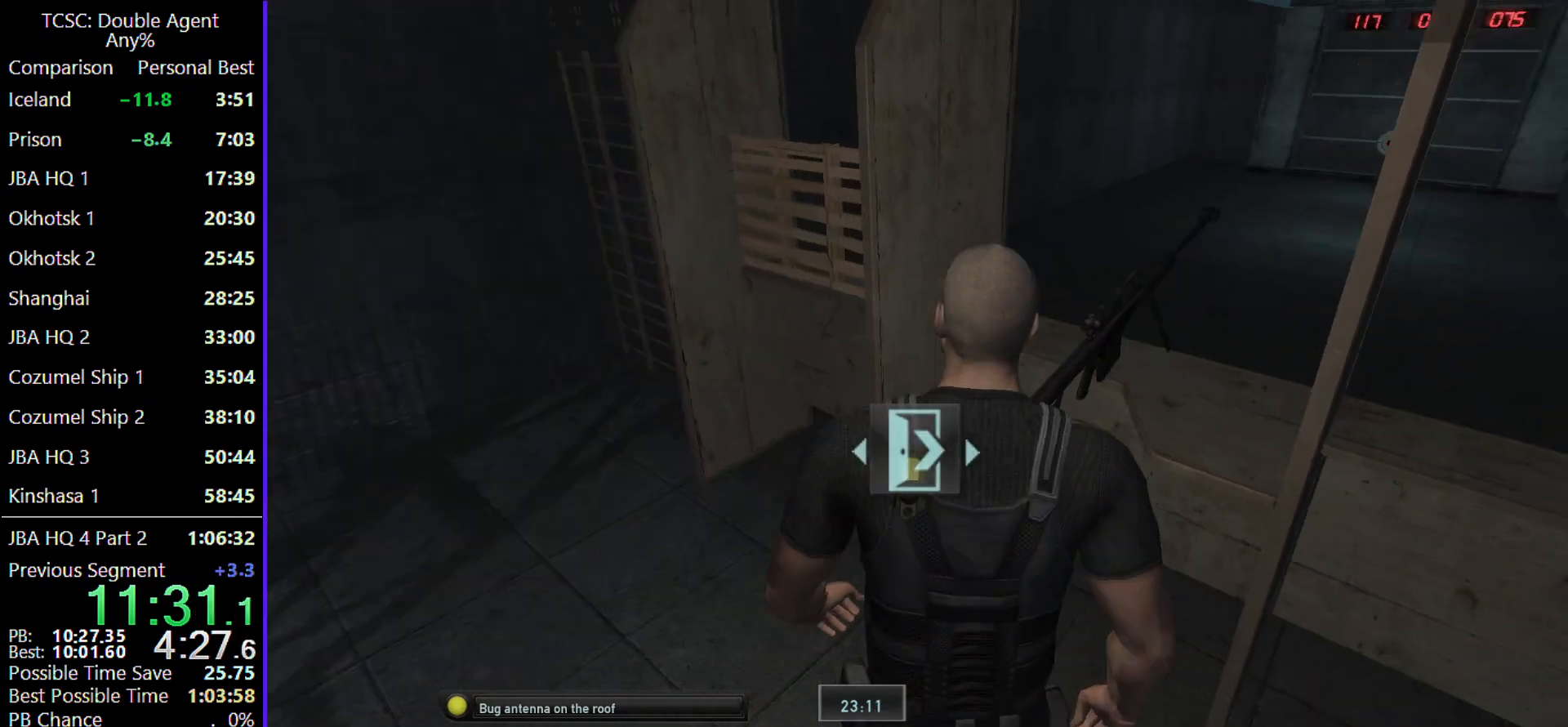
{"keys": ["space"], "mouse": [], "events": [[133, "w", "up"], [200, "space", "down"], [333, "space", "up"], [400, "space", "down"]]}
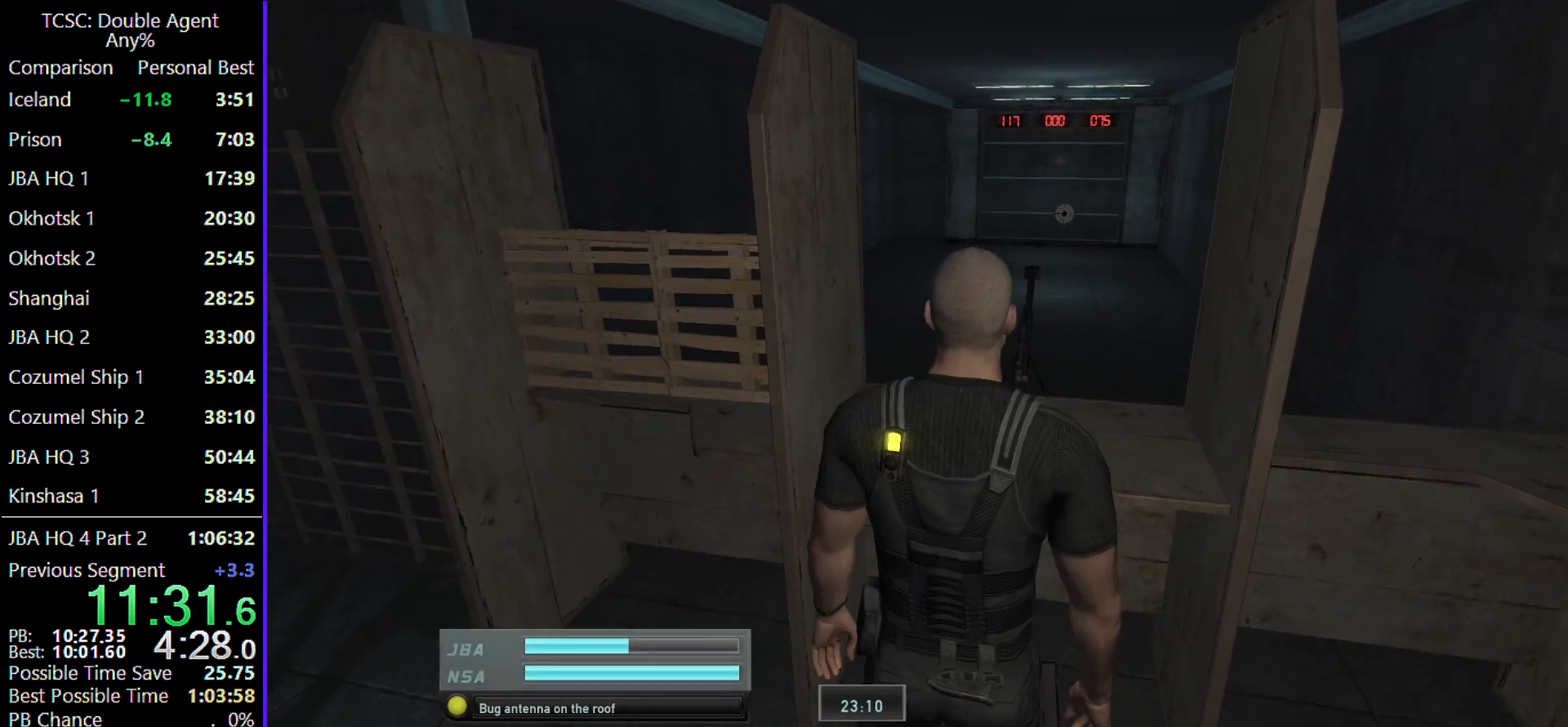
{"keys": [], "mouse": [], "events": [[67, "space", "up"]]}